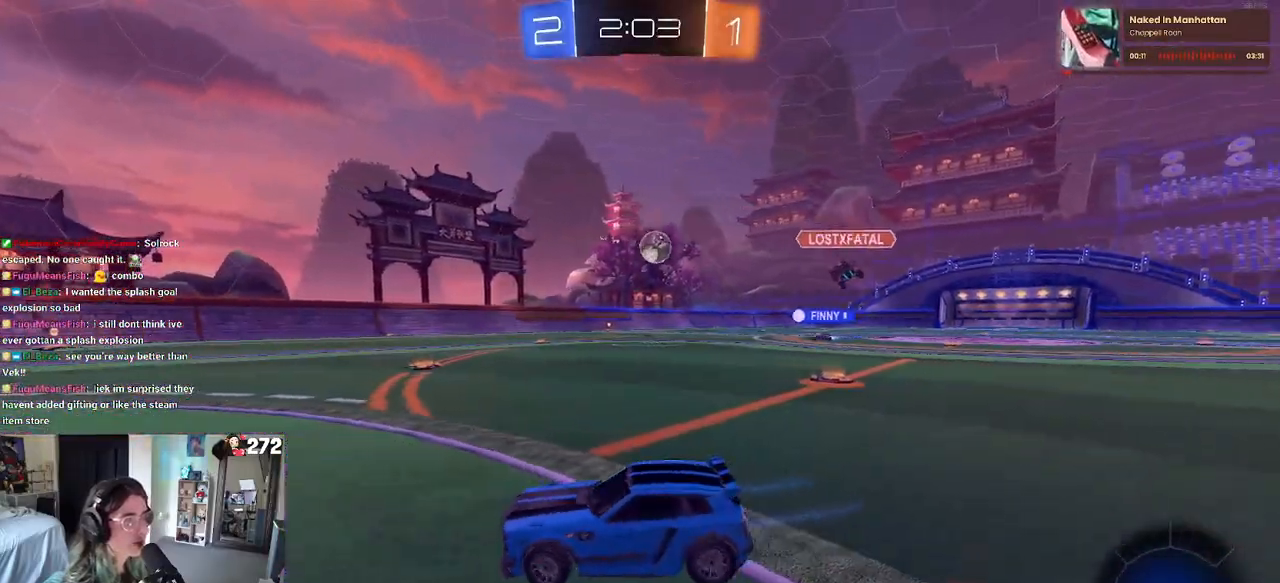
Gameplay with a controller (PlayStation layout); each line is a JSON object with the inputs held at the frame after it. "events" lists button and stick changes between this image and that frame as [ms after this image, input, new state], when the widget could be followed in between.
{"buttons": ["CROSS", "R2"], "left_stick": "up-left", "right_stick": "center", "events": [[50, "TRIANGLE", "down"], [167, "TRIANGLE", "up"], [350, "left_stick", "up"], [367, "CROSS", "down"], [400, "left_stick", "up-left"], [450, "CROSS", "up"], [500, "CROSS", "down"]]}
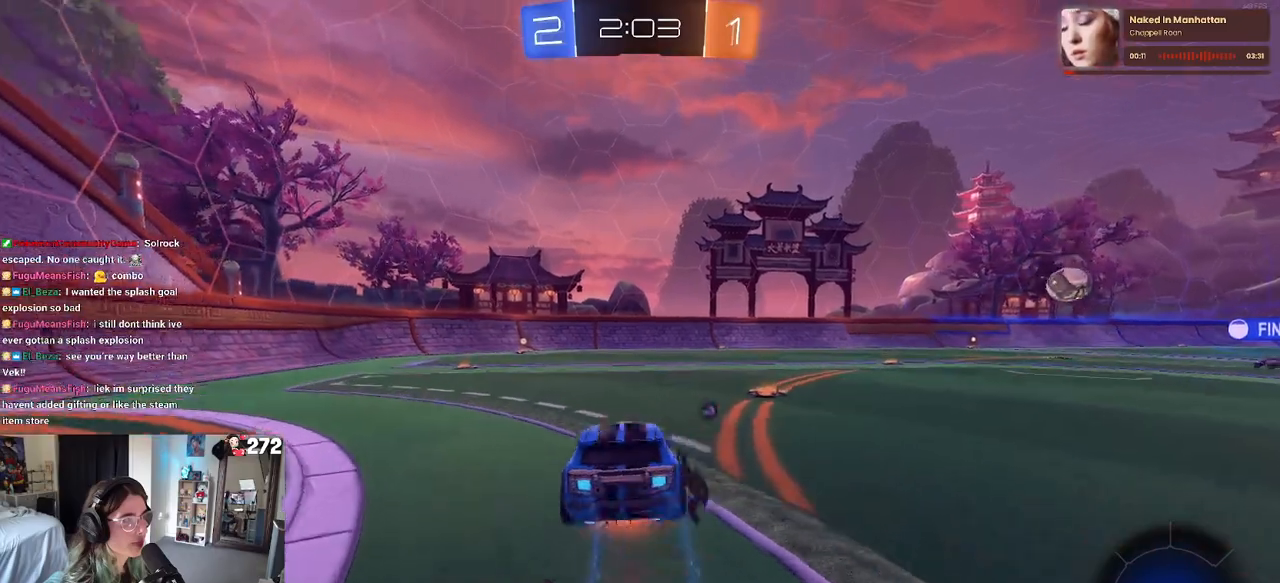
{"buttons": ["SQUARE", "R2"], "left_stick": "down-left", "right_stick": "center", "events": [[50, "SQUARE", "down"], [83, "left_stick", "down-left"], [117, "CROSS", "up"], [133, "left_stick", "down"], [367, "left_stick", "down-left"]]}
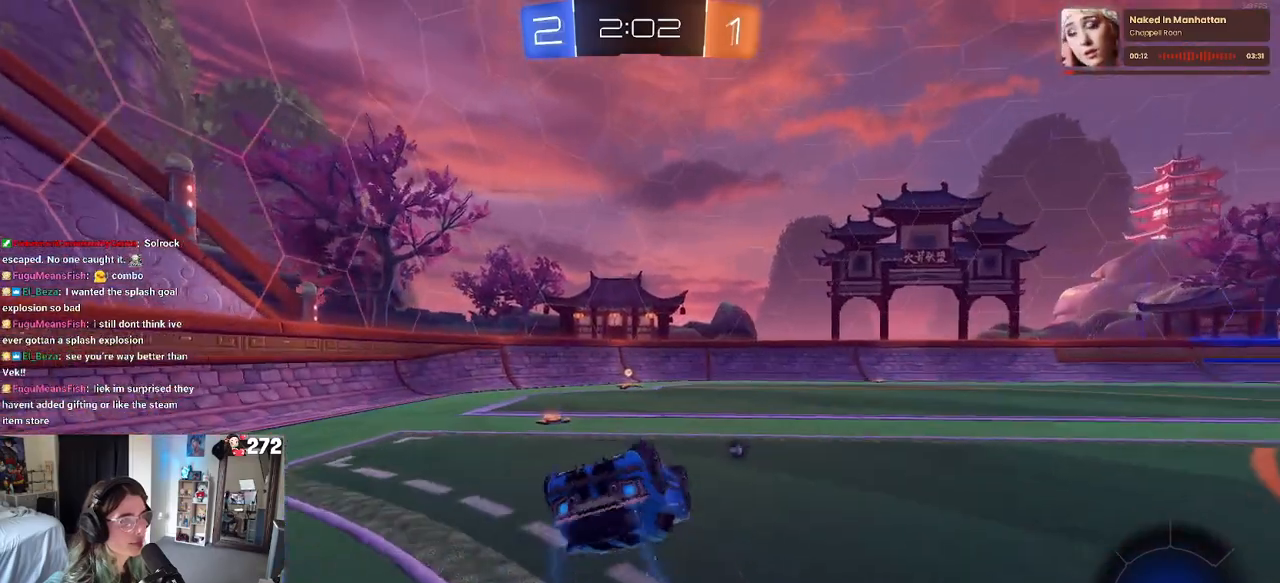
{"buttons": ["TRIANGLE", "R1", "R2"], "left_stick": "center", "right_stick": "center", "events": [[33, "R1", "down"], [283, "SQUARE", "up"], [417, "left_stick", "center"], [500, "TRIANGLE", "down"]]}
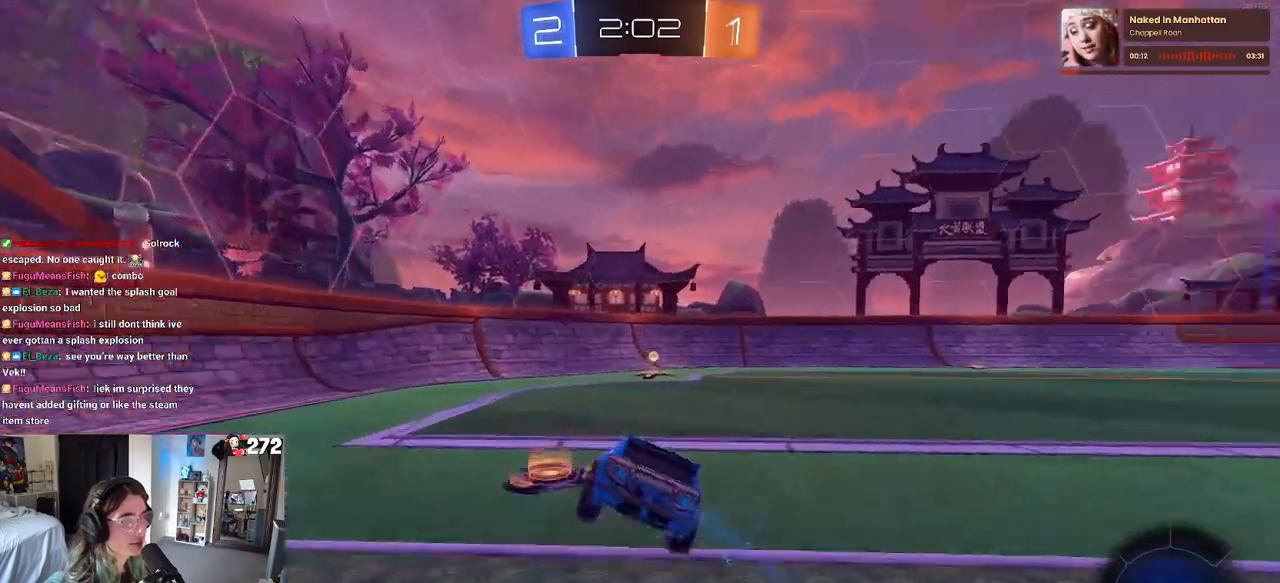
{"buttons": ["R1", "R2"], "left_stick": "right", "right_stick": "center", "events": [[133, "TRIANGLE", "up"], [300, "left_stick", "right"]]}
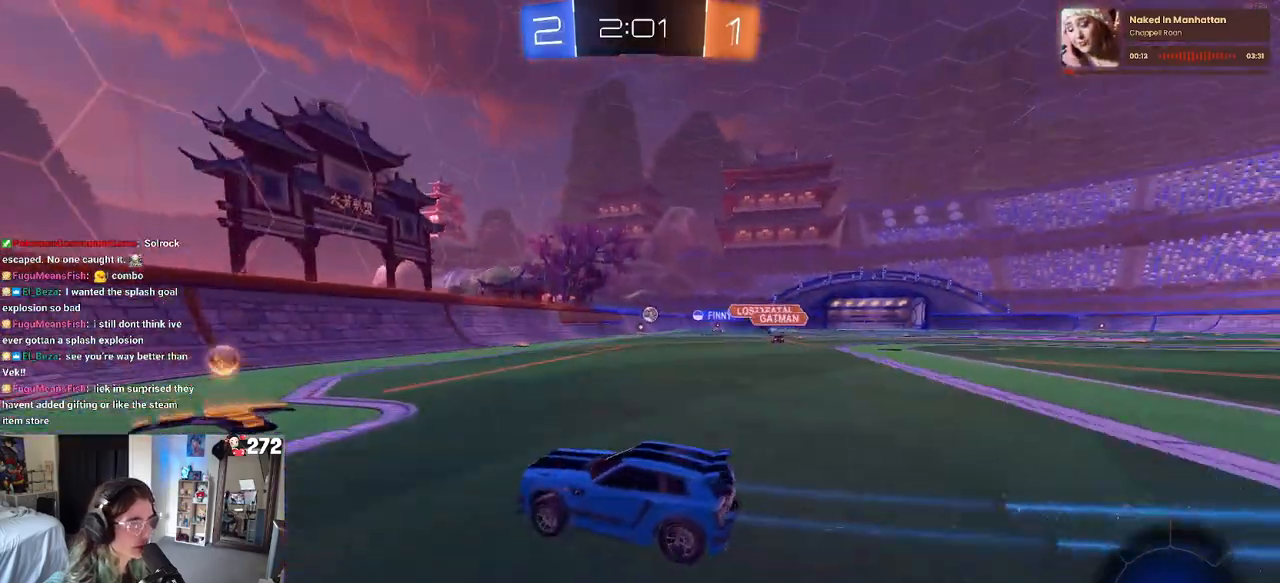
{"buttons": ["R1", "R2"], "left_stick": "right", "right_stick": "center", "events": [[17, "SQUARE", "down"], [100, "SQUARE", "up"]]}
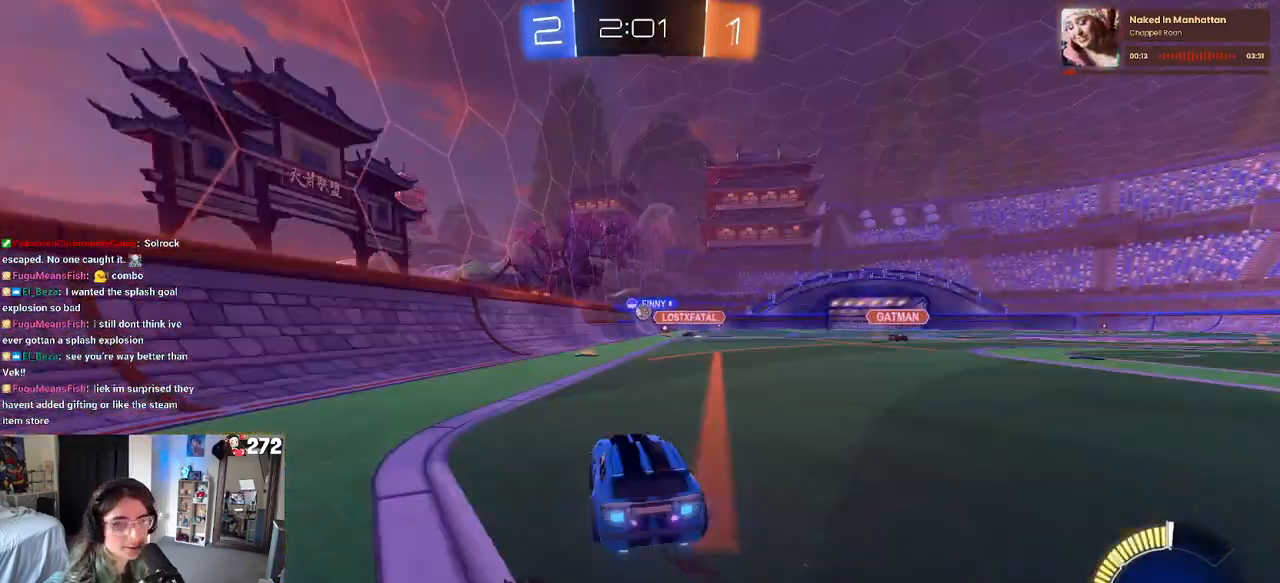
{"buttons": ["CROSS", "R1", "R2"], "left_stick": "left", "right_stick": "center", "events": [[300, "CROSS", "down"], [333, "left_stick", "up"], [383, "left_stick", "up-left"], [400, "CROSS", "up"], [467, "CROSS", "down"], [500, "left_stick", "left"]]}
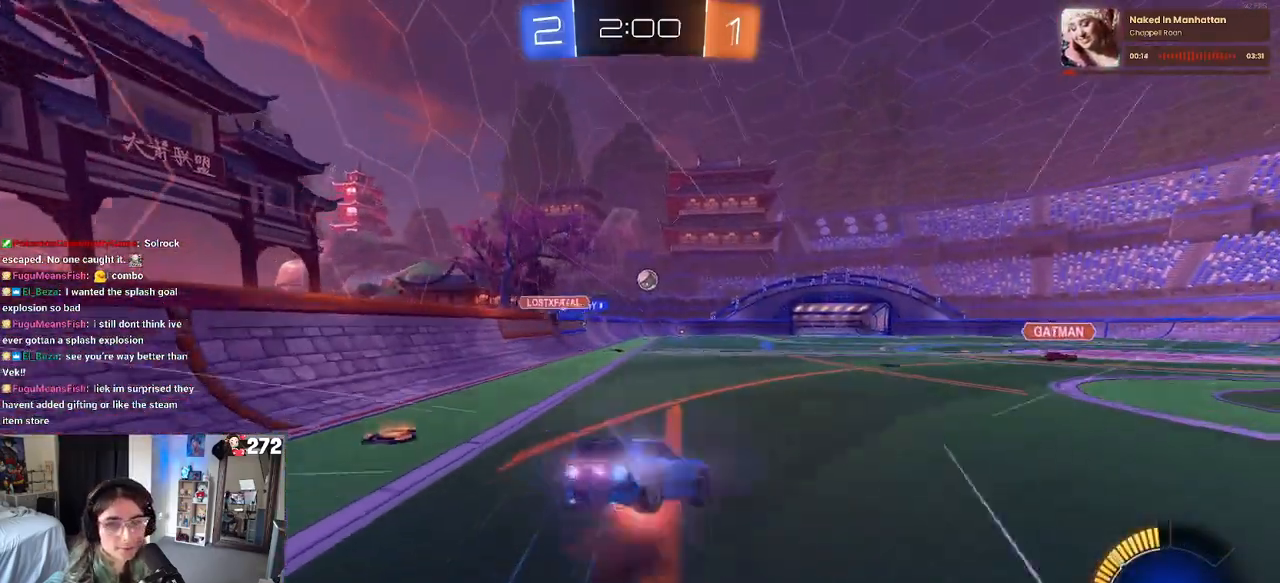
{"buttons": ["SQUARE", "R2"], "left_stick": "down-left", "right_stick": "center", "events": [[17, "SQUARE", "down"], [17, "left_stick", "up-left"], [50, "left_stick", "down"], [67, "CROSS", "up"], [217, "R1", "up"], [250, "left_stick", "down-left"]]}
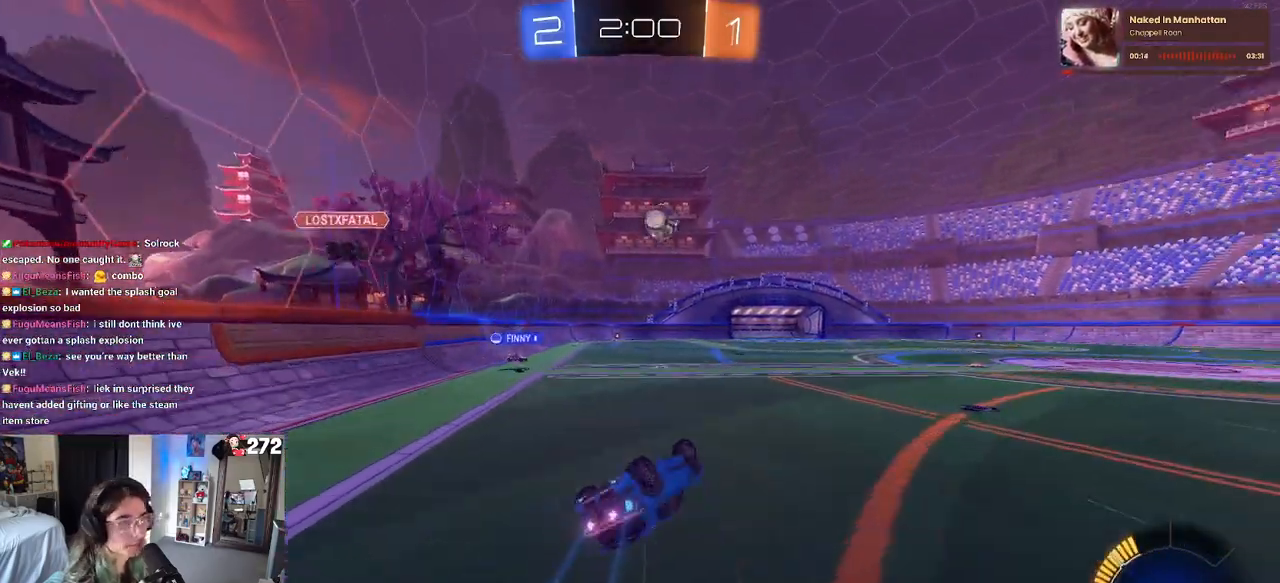
{"buttons": ["R2"], "left_stick": "center", "right_stick": "center", "events": [[300, "SQUARE", "up"], [317, "left_stick", "center"]]}
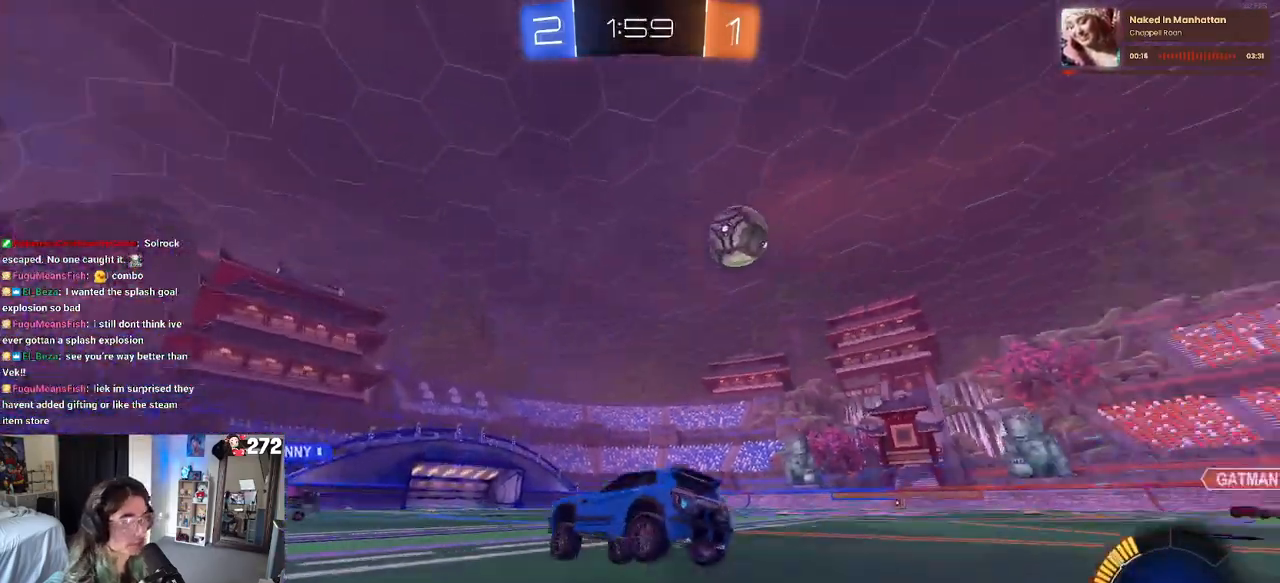
{"buttons": ["R2"], "left_stick": "center", "right_stick": "center", "events": [[33, "left_stick", "right"], [117, "left_stick", "center"], [300, "left_stick", "right"], [467, "left_stick", "center"]]}
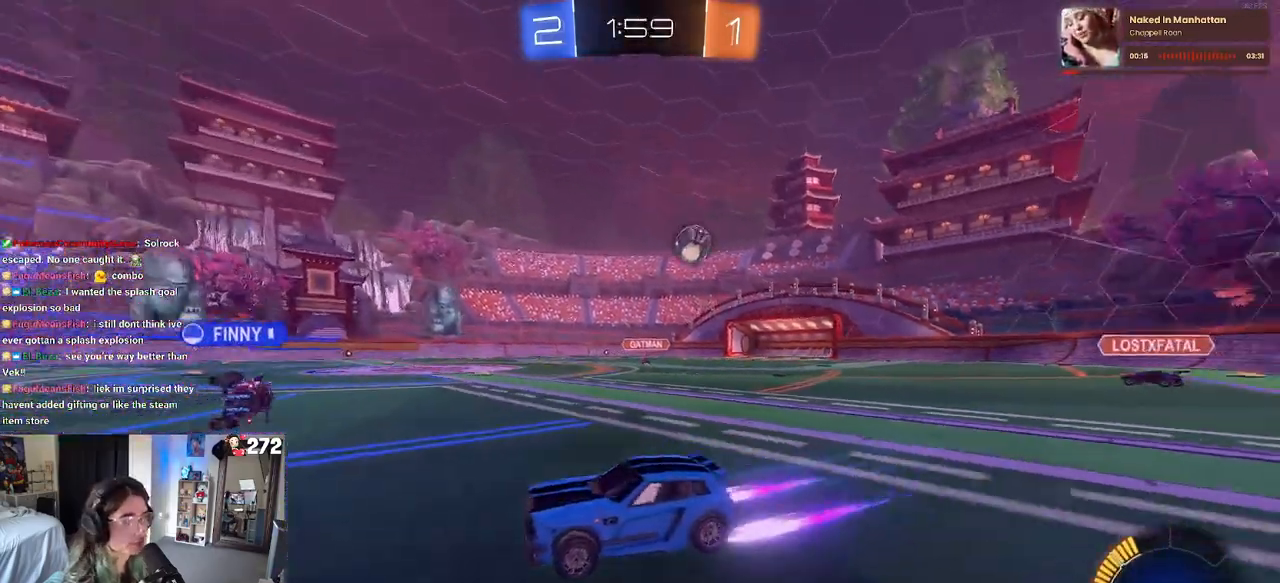
{"buttons": ["R2"], "left_stick": "center", "right_stick": "center", "events": []}
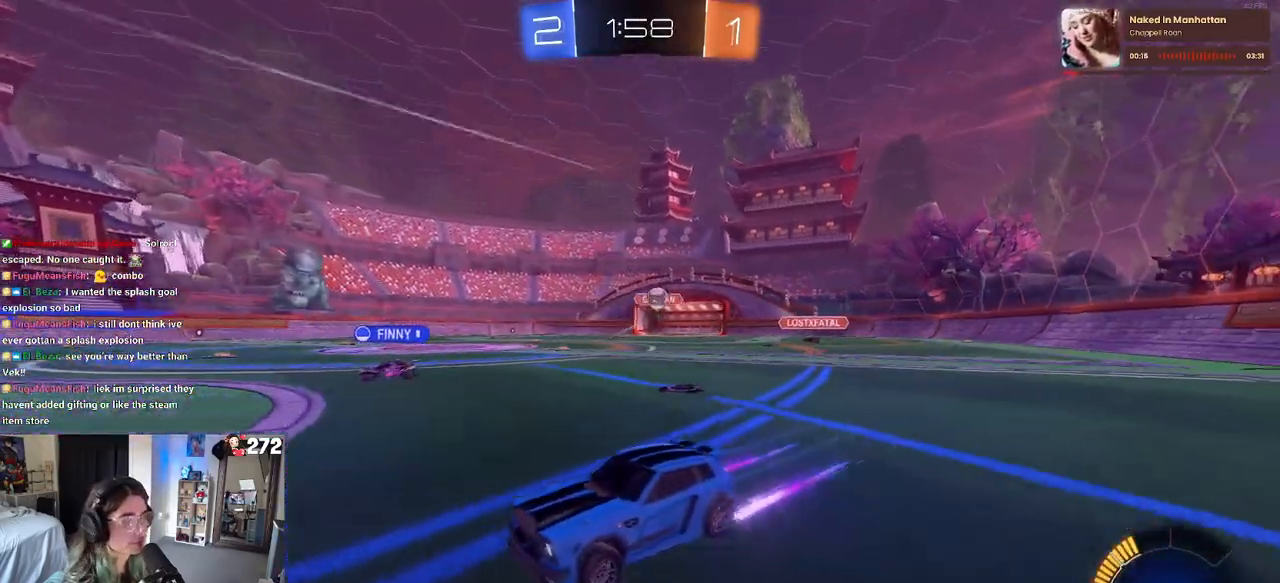
{"buttons": ["R2"], "left_stick": "center", "right_stick": "center", "events": [[283, "left_stick", "left"], [483, "left_stick", "center"]]}
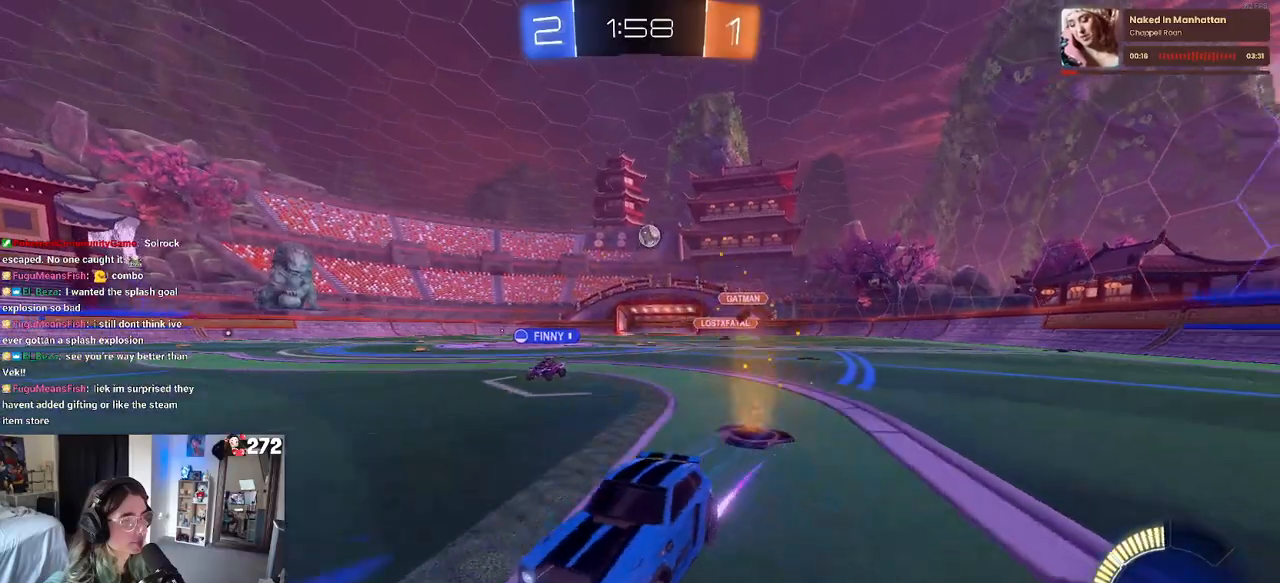
{"buttons": ["SQUARE", "R2"], "left_stick": "right", "right_stick": "center", "events": [[167, "left_stick", "left"], [300, "left_stick", "center"], [433, "left_stick", "right"], [500, "SQUARE", "down"]]}
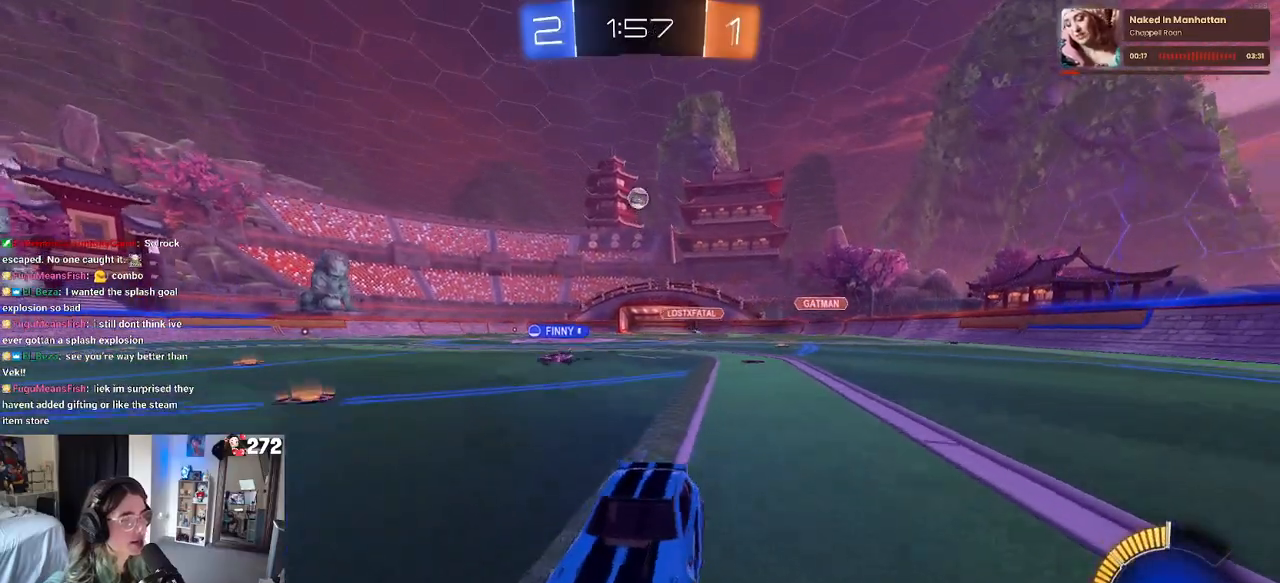
{"buttons": ["L2"], "left_stick": "right", "right_stick": "center", "events": [[250, "SQUARE", "up"], [400, "L2", "down"], [400, "R2", "up"]]}
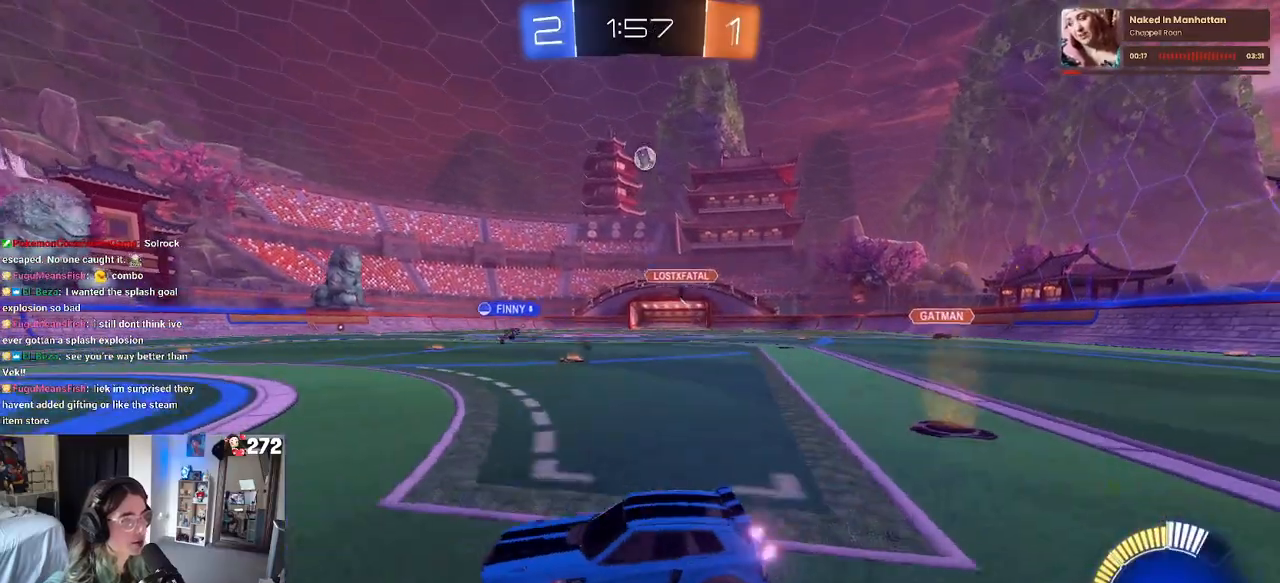
{"buttons": ["R2"], "left_stick": "center", "right_stick": "center", "events": [[17, "R2", "down"], [100, "L2", "up"], [100, "left_stick", "center"], [167, "left_stick", "left"], [450, "left_stick", "center"]]}
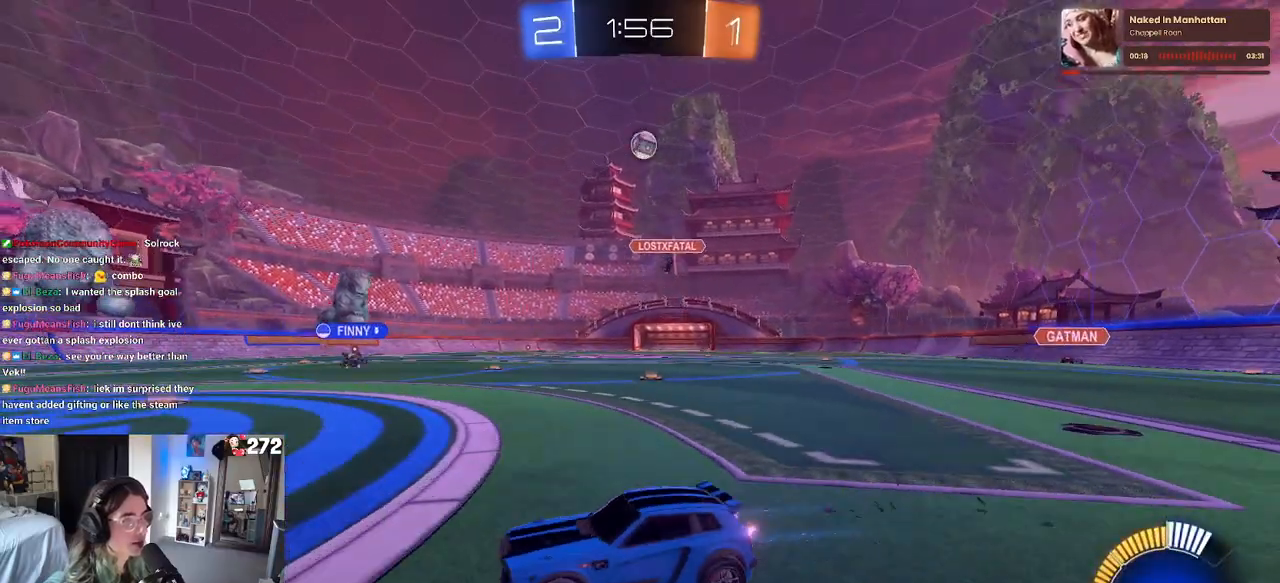
{"buttons": ["R2"], "left_stick": "center", "right_stick": "center", "events": [[17, "left_stick", "right"], [83, "left_stick", "center"], [150, "left_stick", "left"], [400, "left_stick", "center"]]}
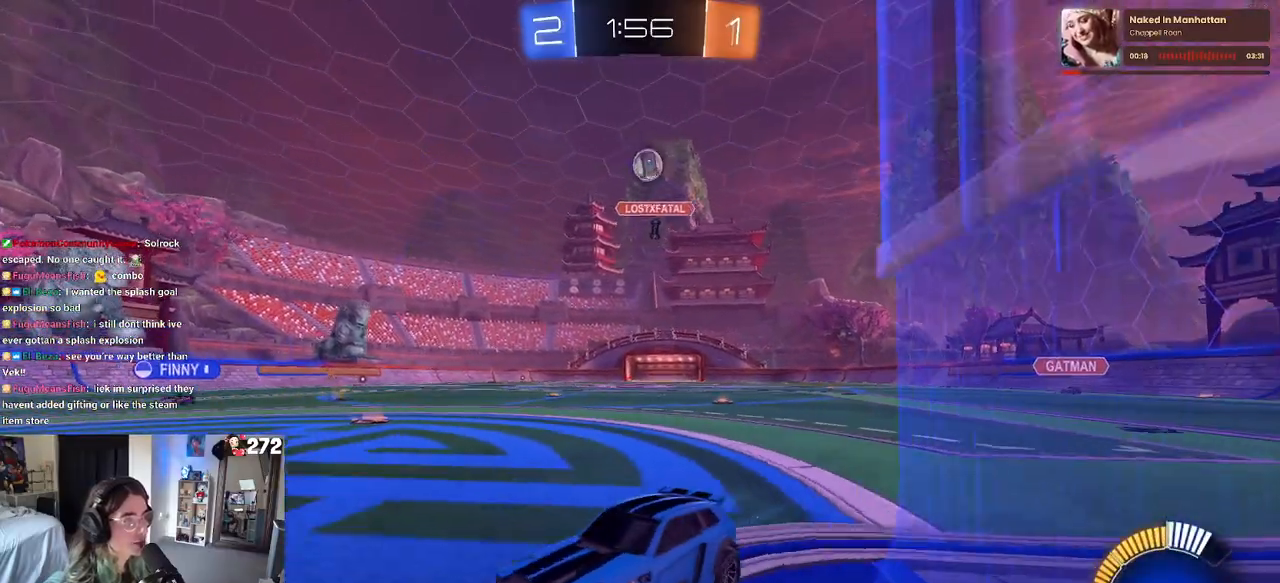
{"buttons": ["R2"], "left_stick": "right", "right_stick": "center", "events": [[50, "R2", "up"], [100, "L2", "down"], [200, "left_stick", "right"], [233, "R2", "down"], [250, "L2", "up"], [283, "SQUARE", "down"], [500, "SQUARE", "up"]]}
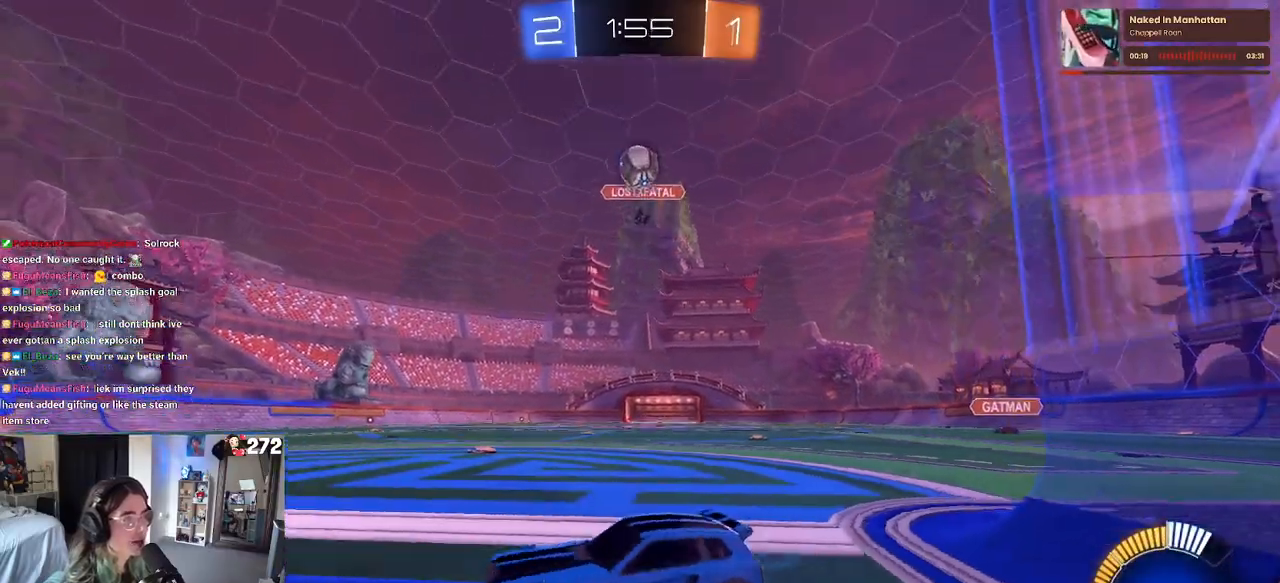
{"buttons": ["L2"], "left_stick": "down-right", "right_stick": "center", "events": [[250, "L2", "down"], [250, "R2", "up"], [250, "left_stick", "center"], [450, "left_stick", "down-right"]]}
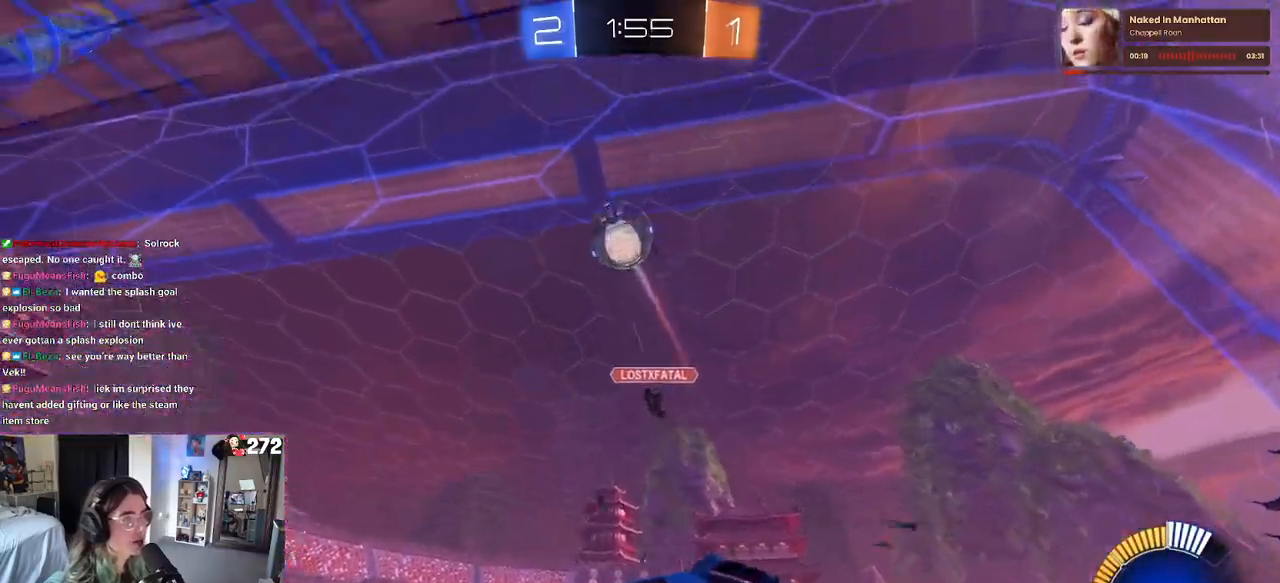
{"buttons": ["R2"], "left_stick": "right", "right_stick": "center", "events": [[117, "R2", "down"], [150, "L2", "up"], [150, "left_stick", "center"], [350, "left_stick", "right"]]}
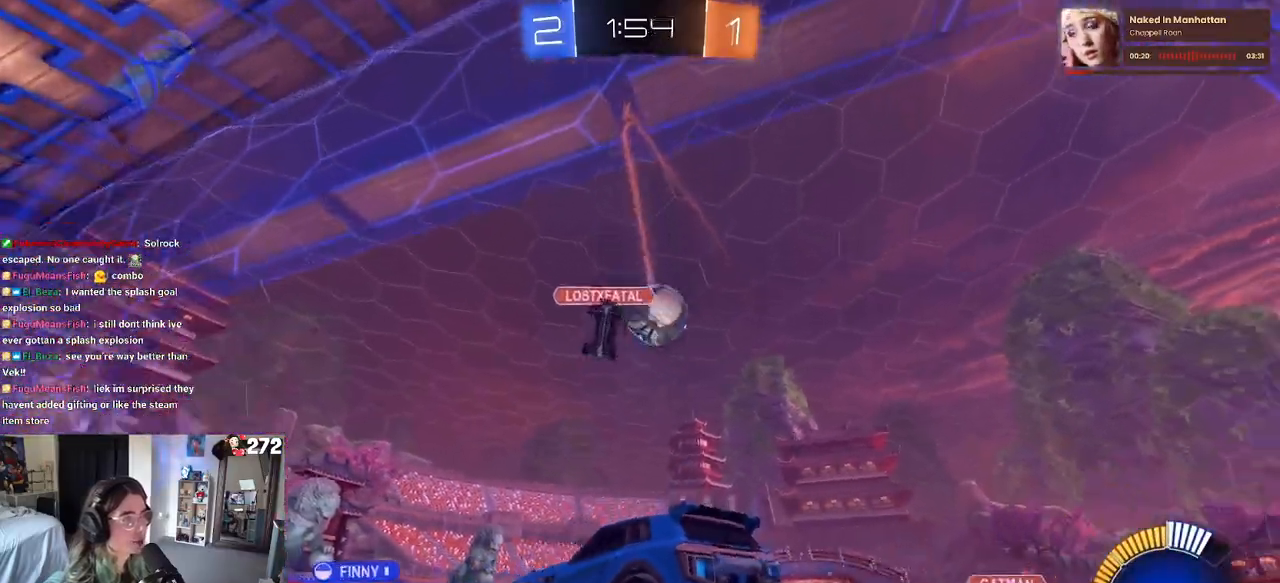
{"buttons": ["R2"], "left_stick": "center", "right_stick": "center", "events": [[317, "left_stick", "center"]]}
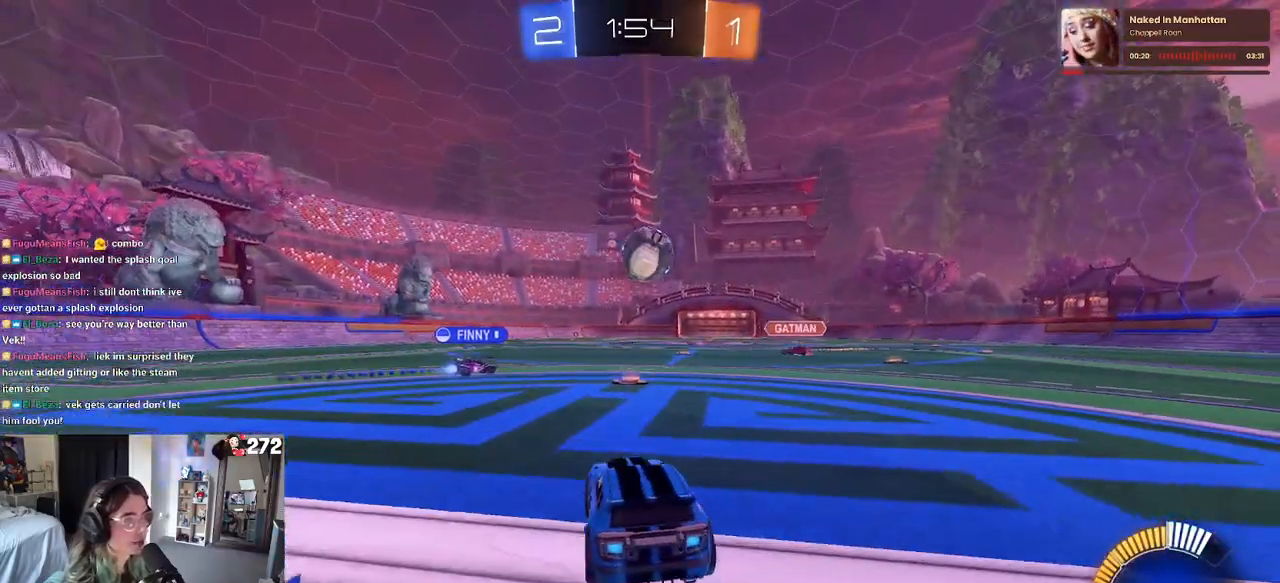
{"buttons": ["R2"], "left_stick": "left", "right_stick": "center", "events": [[83, "left_stick", "right"], [267, "left_stick", "center"], [333, "left_stick", "left"]]}
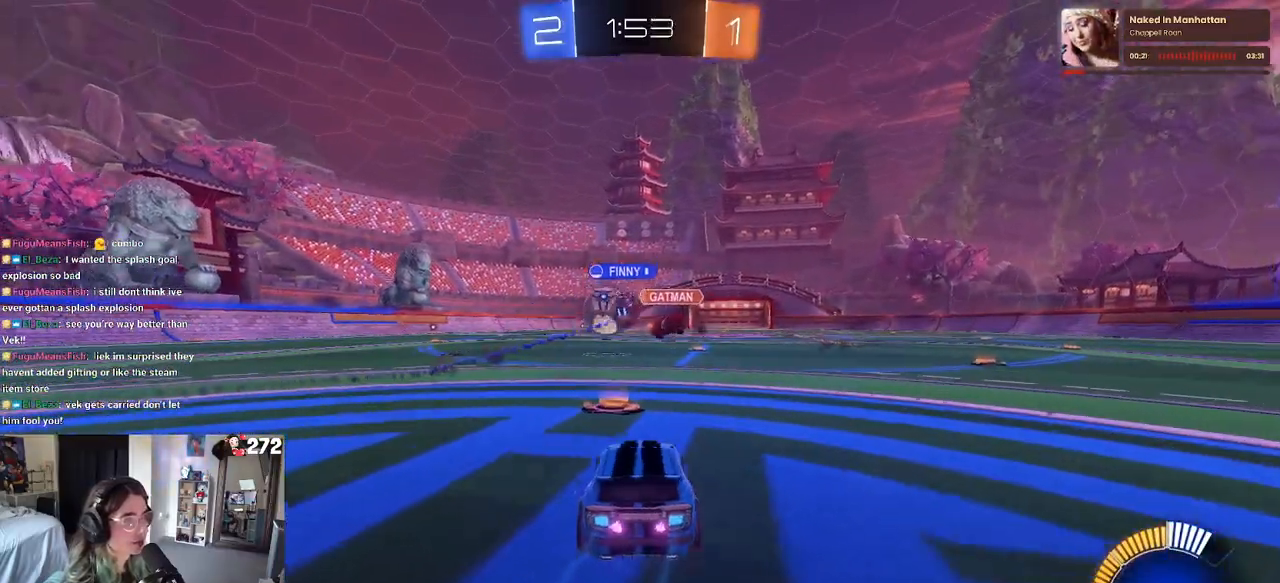
{"buttons": ["CROSS", "R1", "R2"], "left_stick": "up", "right_stick": "center", "events": [[33, "left_stick", "up"], [100, "left_stick", "center"], [167, "left_stick", "left"], [250, "R1", "down"], [317, "left_stick", "center"], [367, "left_stick", "right"], [467, "CROSS", "down"], [483, "left_stick", "up"]]}
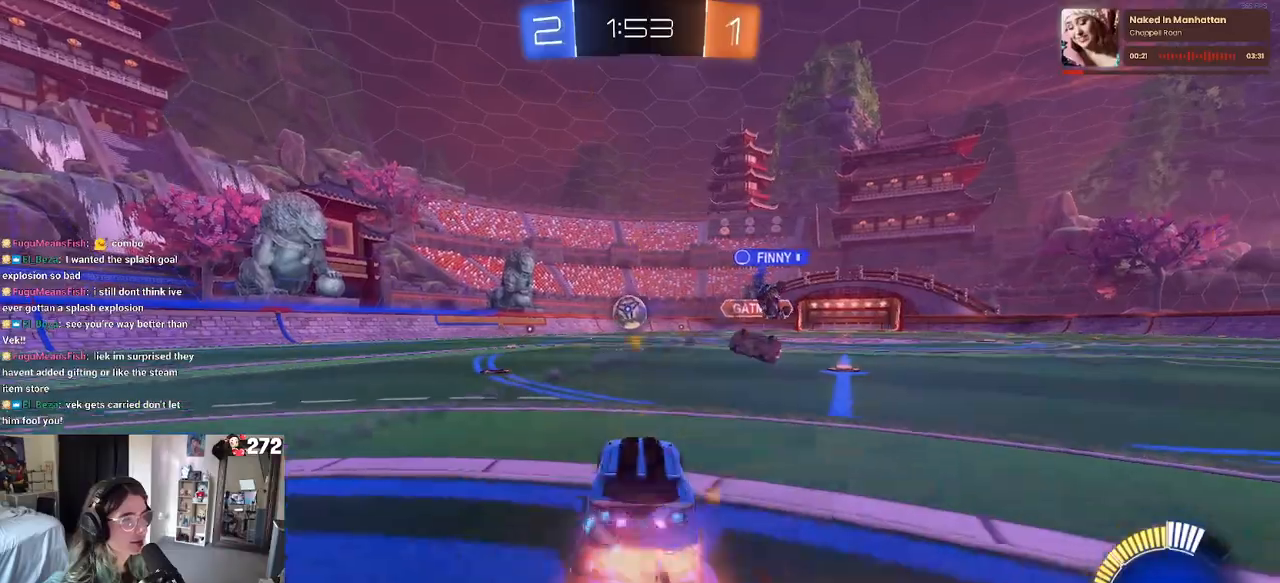
{"buttons": ["SQUARE", "R2"], "left_stick": "down-left", "right_stick": "center", "events": [[33, "left_stick", "up-left"], [67, "CROSS", "up"], [100, "CROSS", "down"], [167, "SQUARE", "down"], [183, "left_stick", "down-left"], [233, "CROSS", "up"], [250, "left_stick", "down"], [383, "R1", "up"], [383, "left_stick", "down-left"]]}
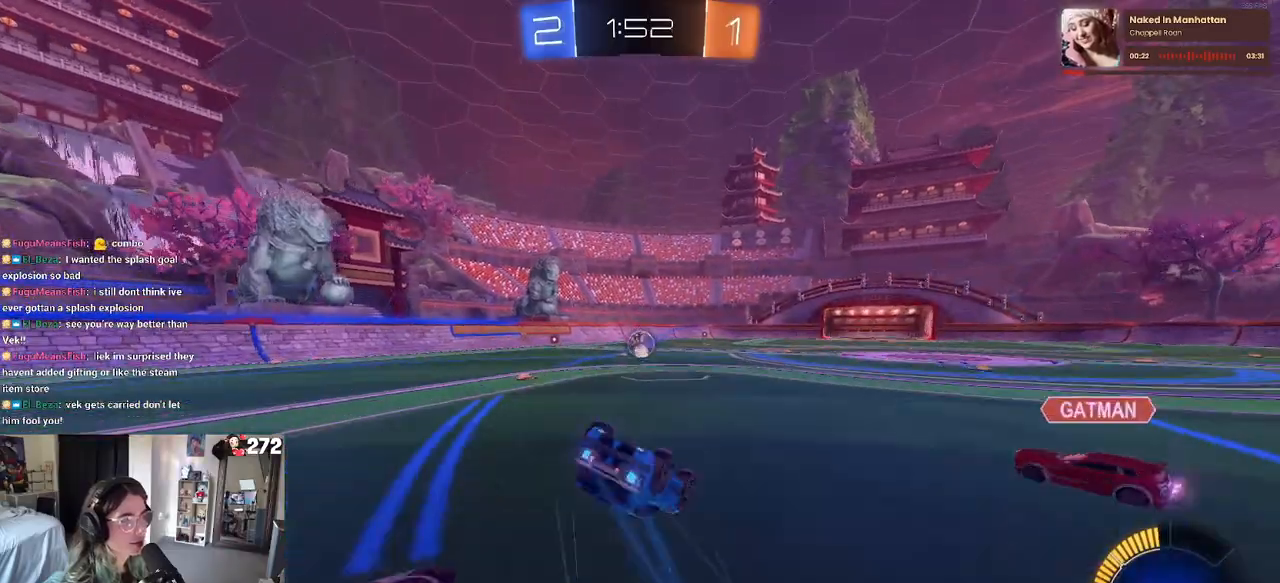
{"buttons": ["R1", "R2"], "left_stick": "down-right", "right_stick": "center", "events": [[233, "R1", "down"], [417, "SQUARE", "up"], [483, "left_stick", "down-right"]]}
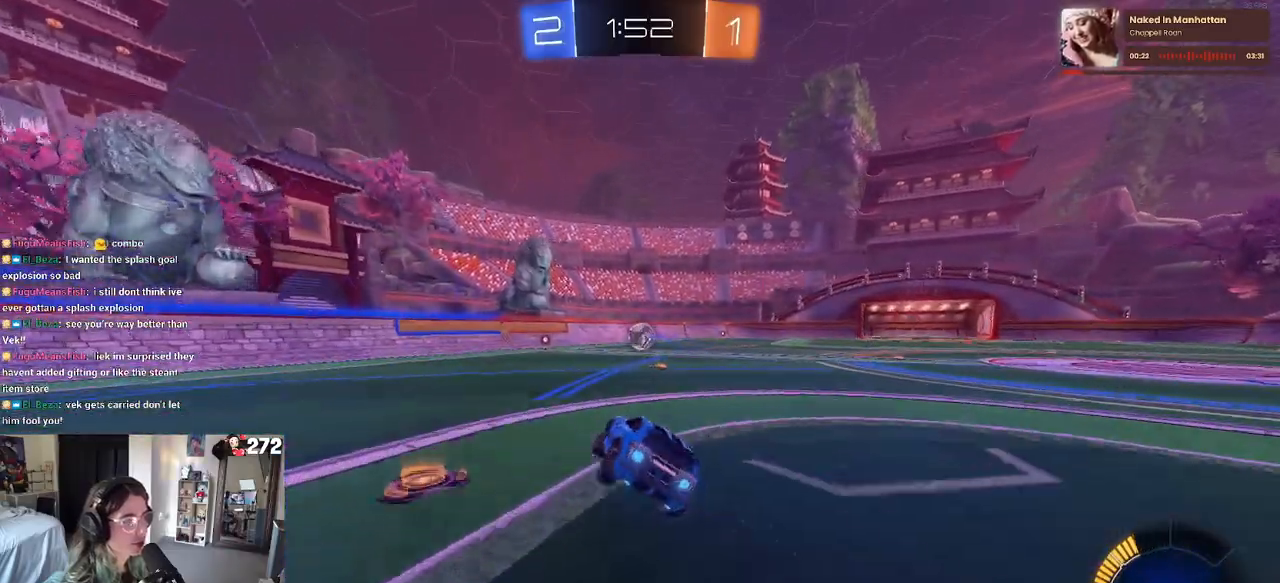
{"buttons": ["R2"], "left_stick": "center", "right_stick": "center", "events": [[33, "left_stick", "center"], [233, "R1", "up"]]}
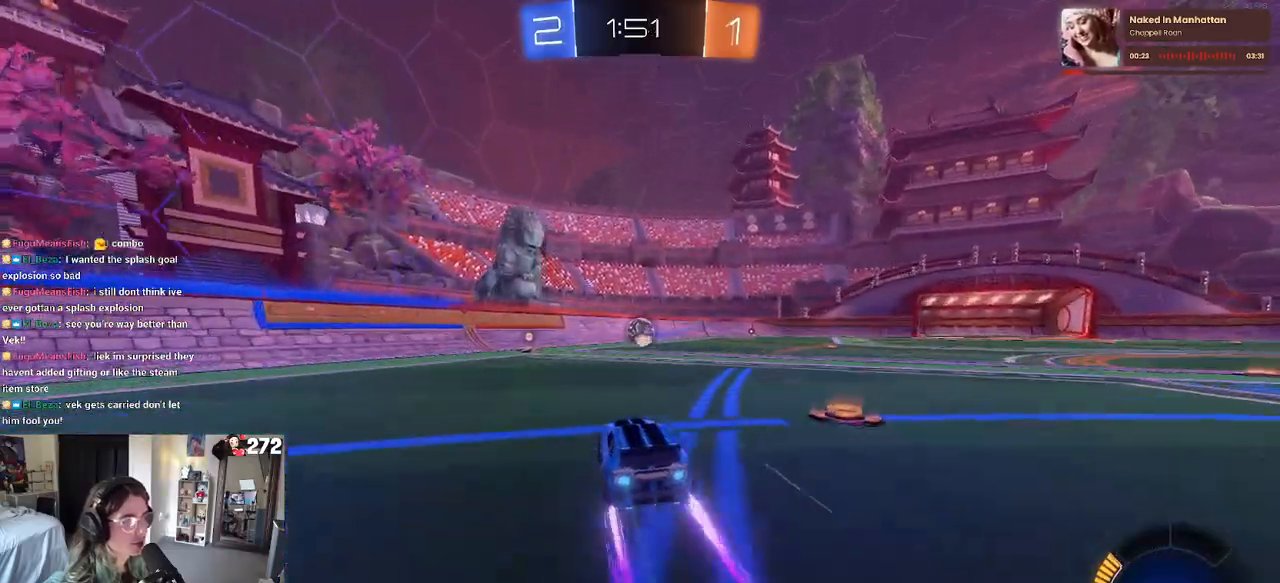
{"buttons": ["R2"], "left_stick": "center", "right_stick": "center", "events": [[17, "left_stick", "left"], [83, "left_stick", "center"]]}
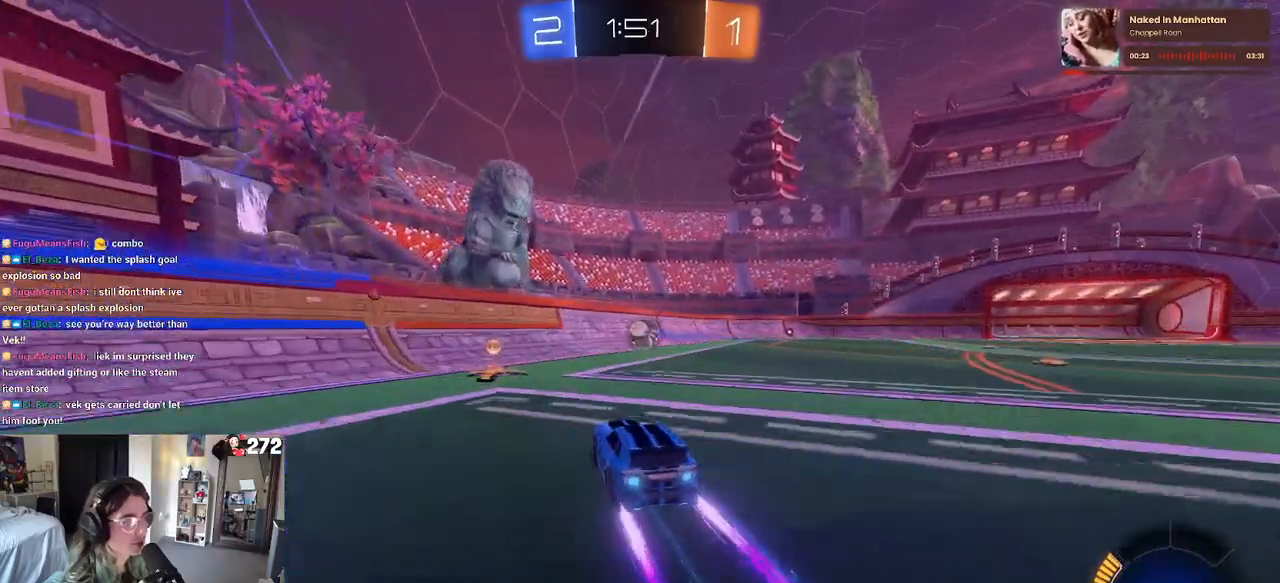
{"buttons": ["R2"], "left_stick": "right", "right_stick": "center", "events": [[133, "left_stick", "left"], [217, "left_stick", "center"], [300, "left_stick", "right"]]}
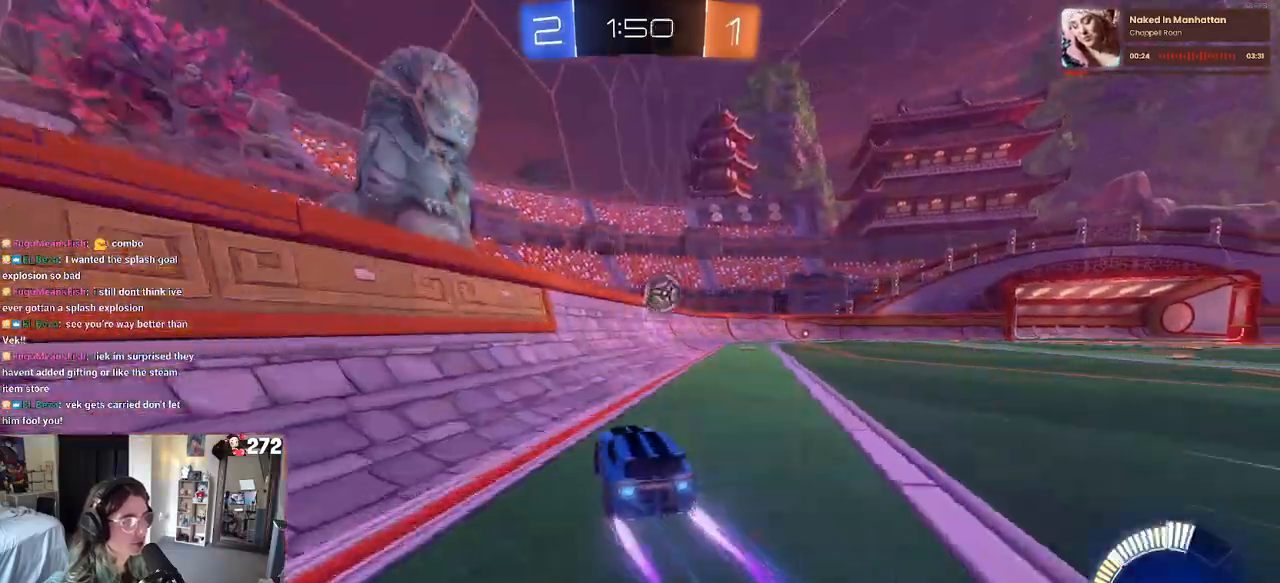
{"buttons": ["R1", "R2"], "left_stick": "center", "right_stick": "center", "events": [[67, "left_stick", "center"], [350, "left_stick", "right"], [450, "R1", "down"], [483, "left_stick", "center"]]}
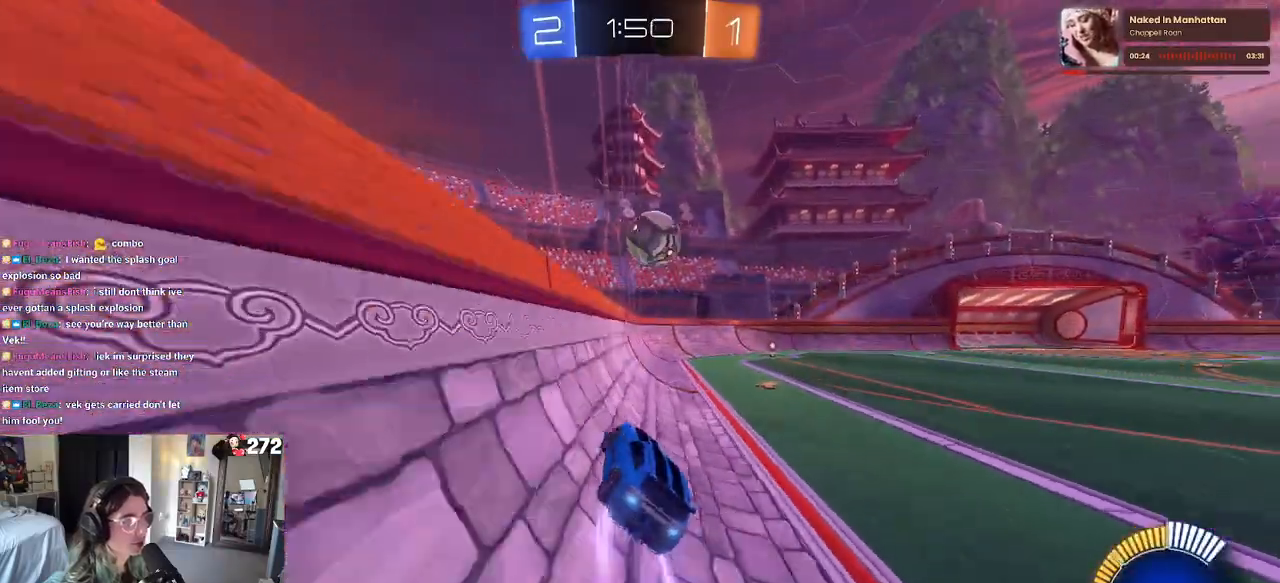
{"buttons": ["R2"], "left_stick": "left", "right_stick": "center", "events": [[367, "R1", "up"], [383, "left_stick", "left"]]}